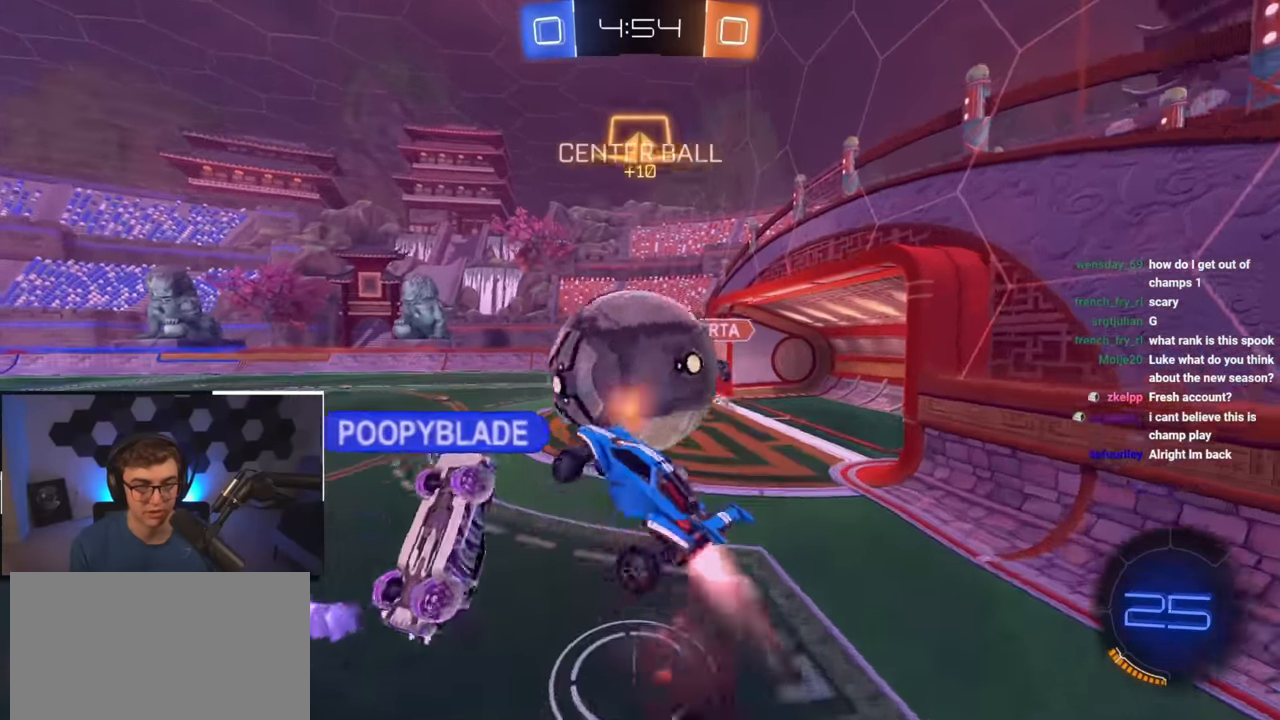
Gameplay with a controller (PlayStation layout); each line is a JSON object with the inputs held at the frame after it. "events" lists button and stick changes between this image and that frame as [ms after this image, input, new state], when the widget could be followed in between.
{"buttons": [], "left_stick": "down-right", "right_stick": "center", "events": [[100, "CROSS", "up"], [100, "L2", "up"]]}
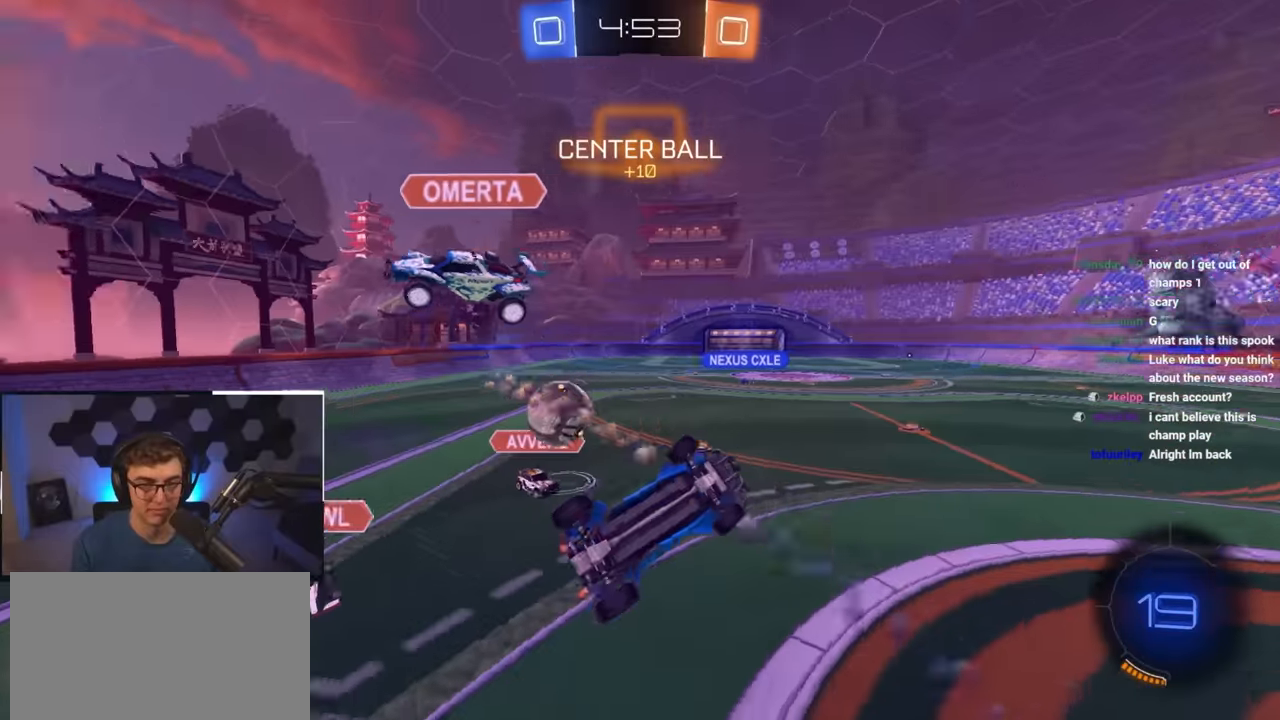
{"buttons": [], "left_stick": "center", "right_stick": "center", "events": [[117, "left_stick", "up-right"], [133, "R1", "down"], [317, "R1", "up"], [350, "left_stick", "center"]]}
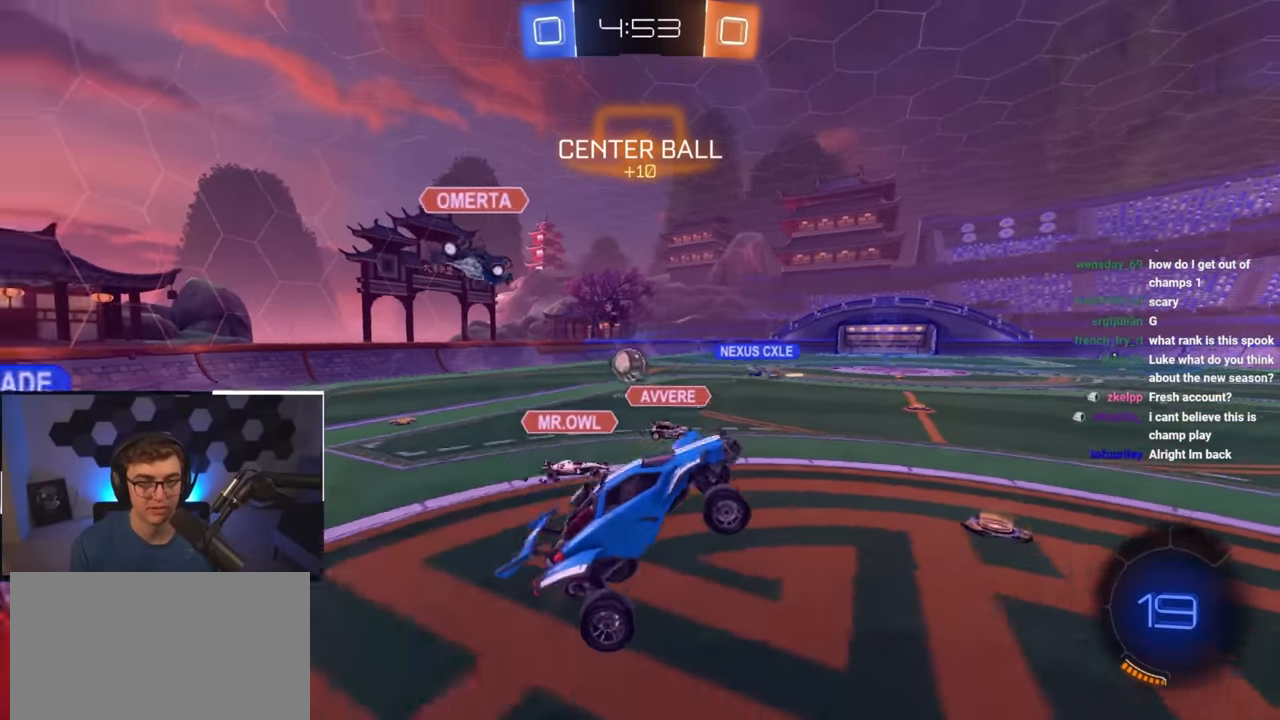
{"buttons": [], "left_stick": "up-left", "right_stick": "center", "events": [[50, "left_stick", "up-left"], [183, "left_stick", "center"], [383, "left_stick", "up-left"]]}
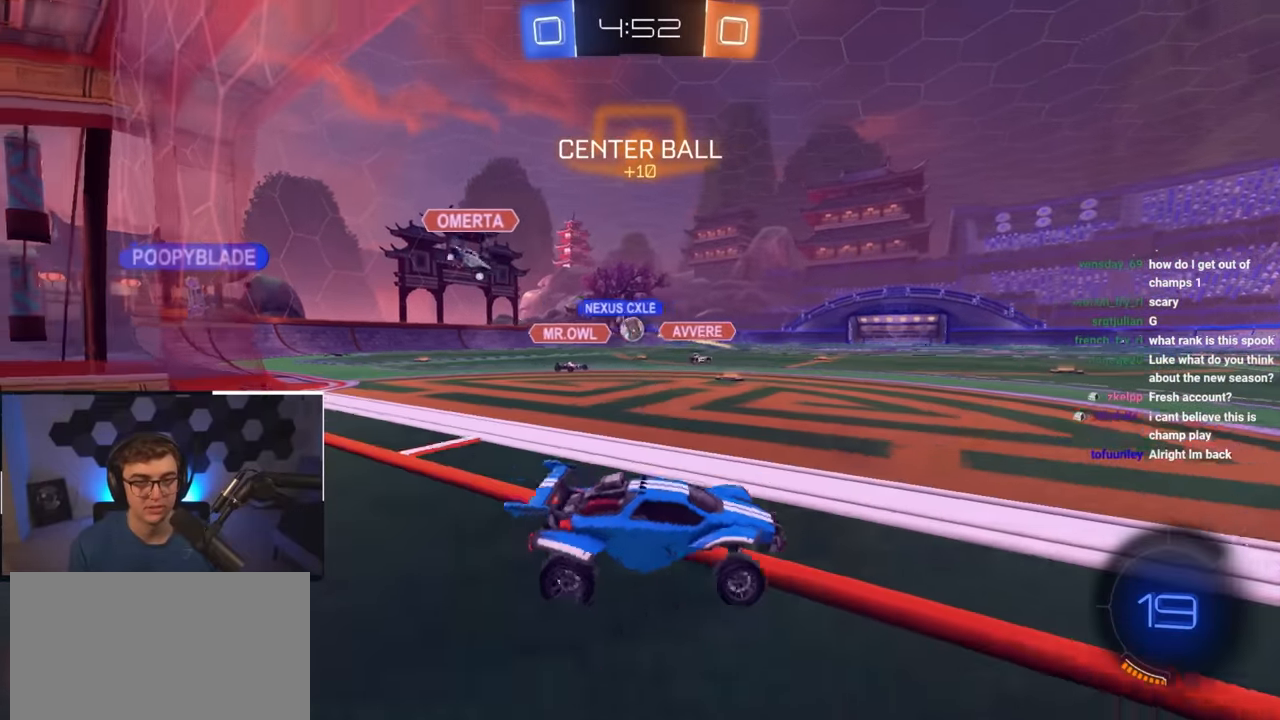
{"buttons": [], "left_stick": "up", "right_stick": "center", "events": [[133, "R1", "down"], [217, "R1", "up"], [467, "left_stick", "up"]]}
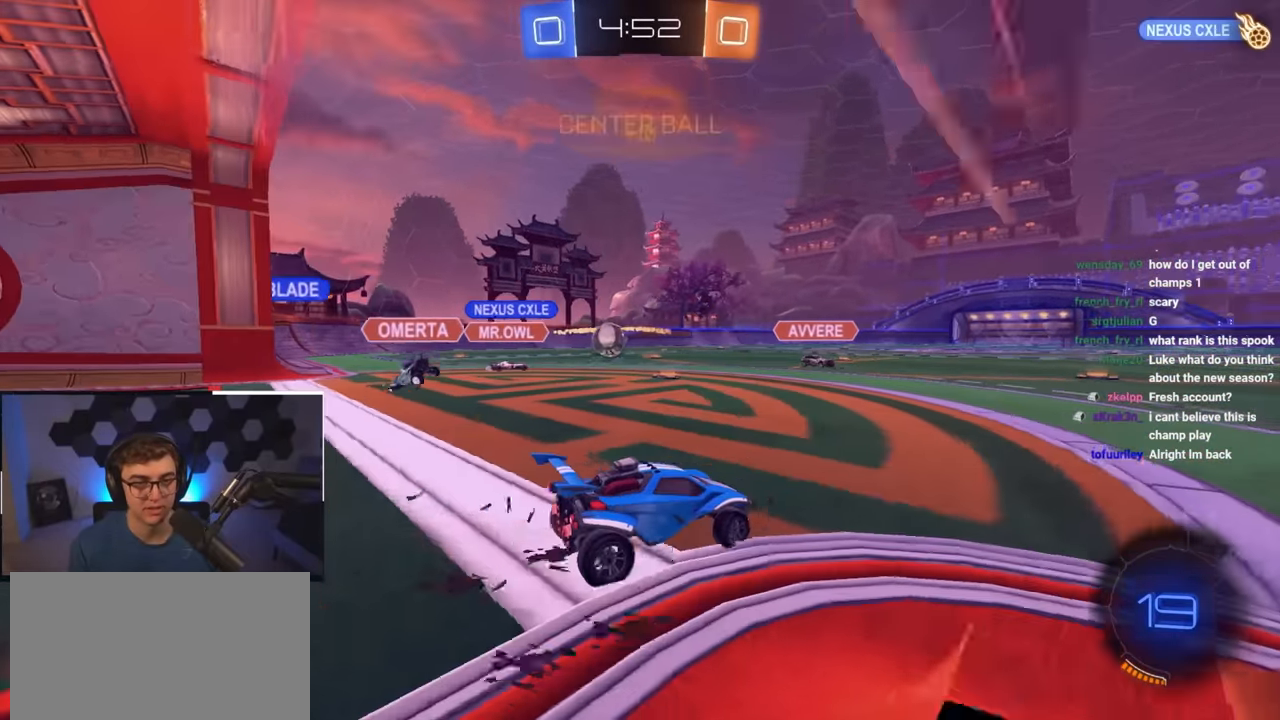
{"buttons": [], "left_stick": "up", "right_stick": "center", "events": []}
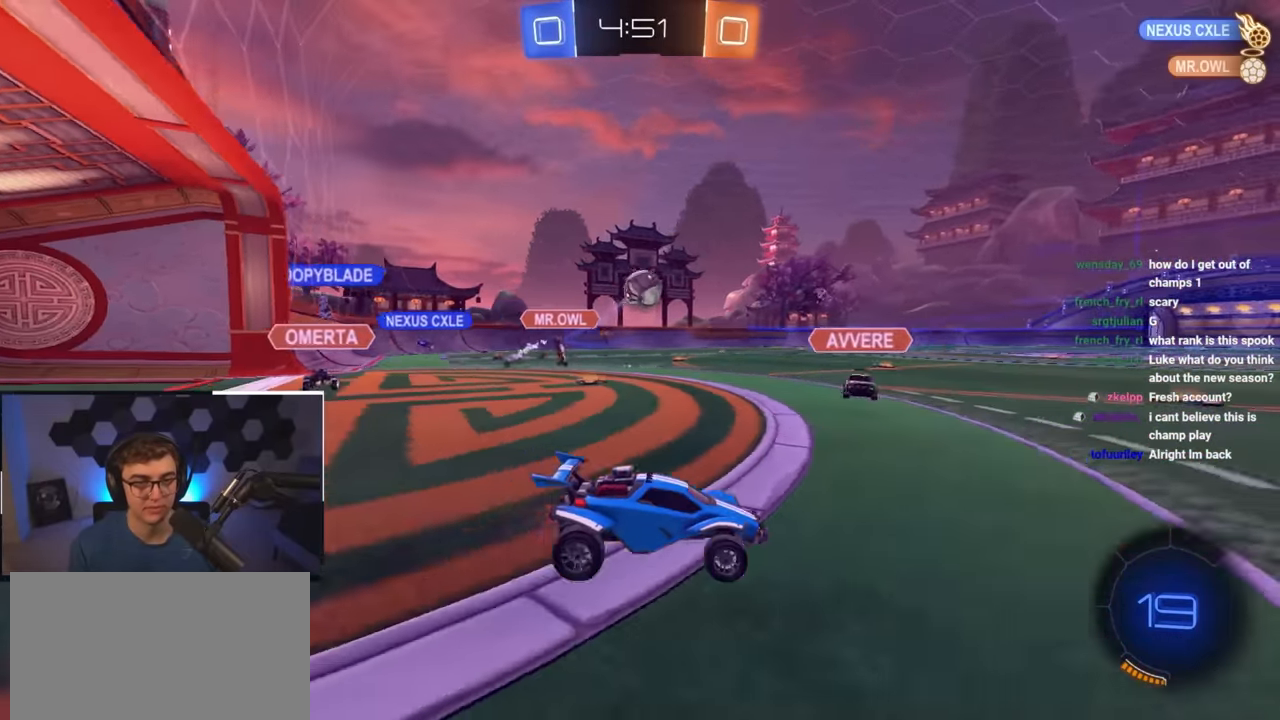
{"buttons": ["L2"], "left_stick": "up", "right_stick": "center", "events": [[33, "left_stick", "up-left"], [200, "L2", "down"], [200, "left_stick", "up"], [350, "left_stick", "up-left"], [467, "left_stick", "up"]]}
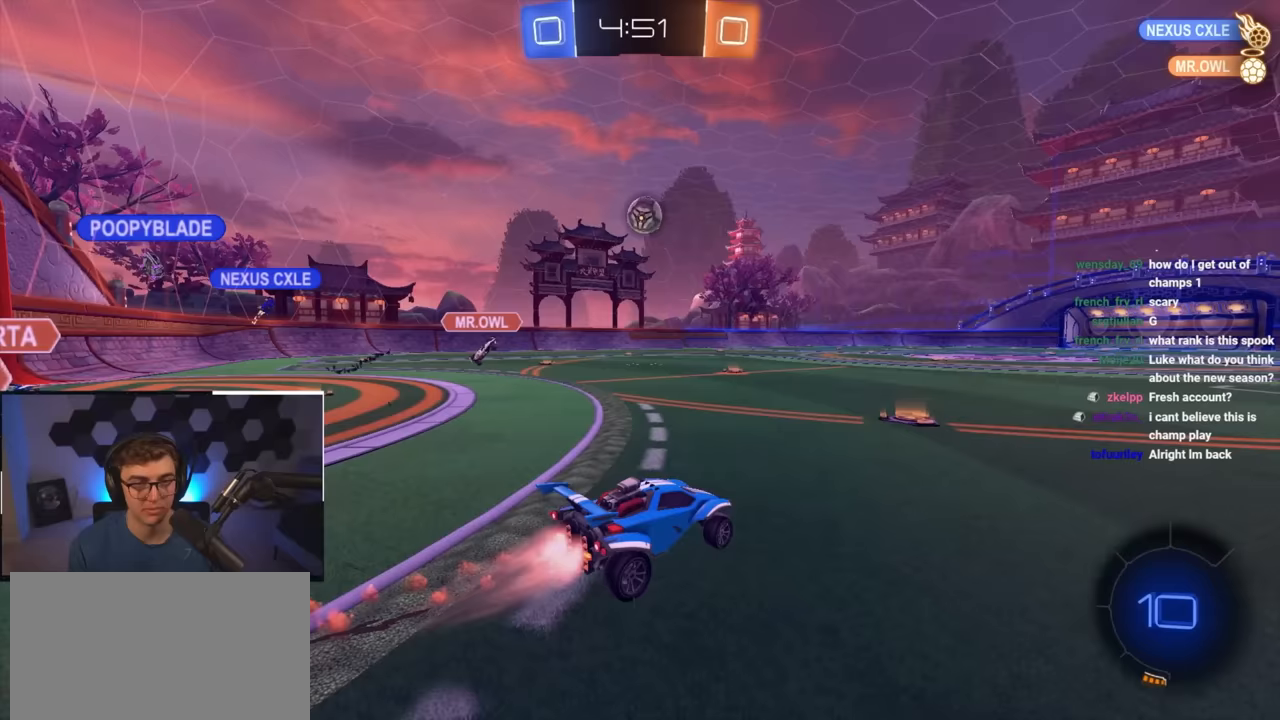
{"buttons": ["CROSS"], "left_stick": "up", "right_stick": "center", "events": [[217, "L2", "up"], [283, "CROSS", "down"], [367, "CROSS", "up"], [417, "CROSS", "down"]]}
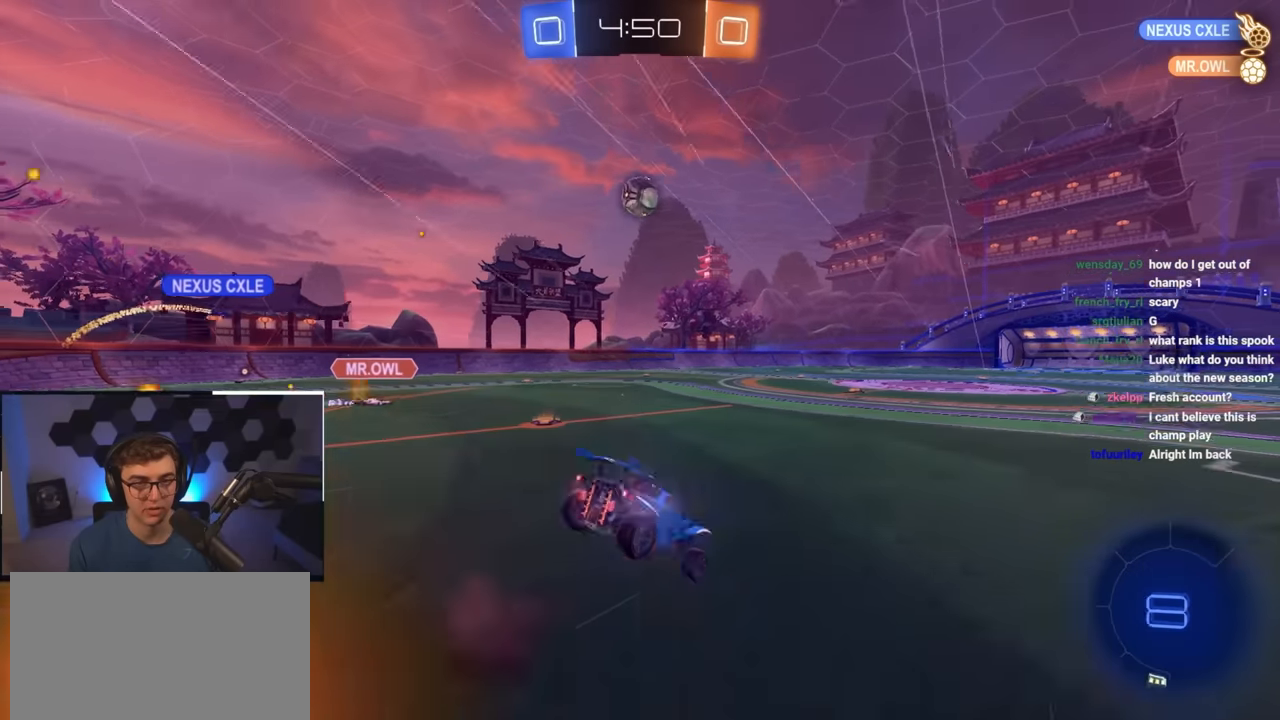
{"buttons": [], "left_stick": "center", "right_stick": "center", "events": [[17, "CROSS", "up"], [133, "left_stick", "center"]]}
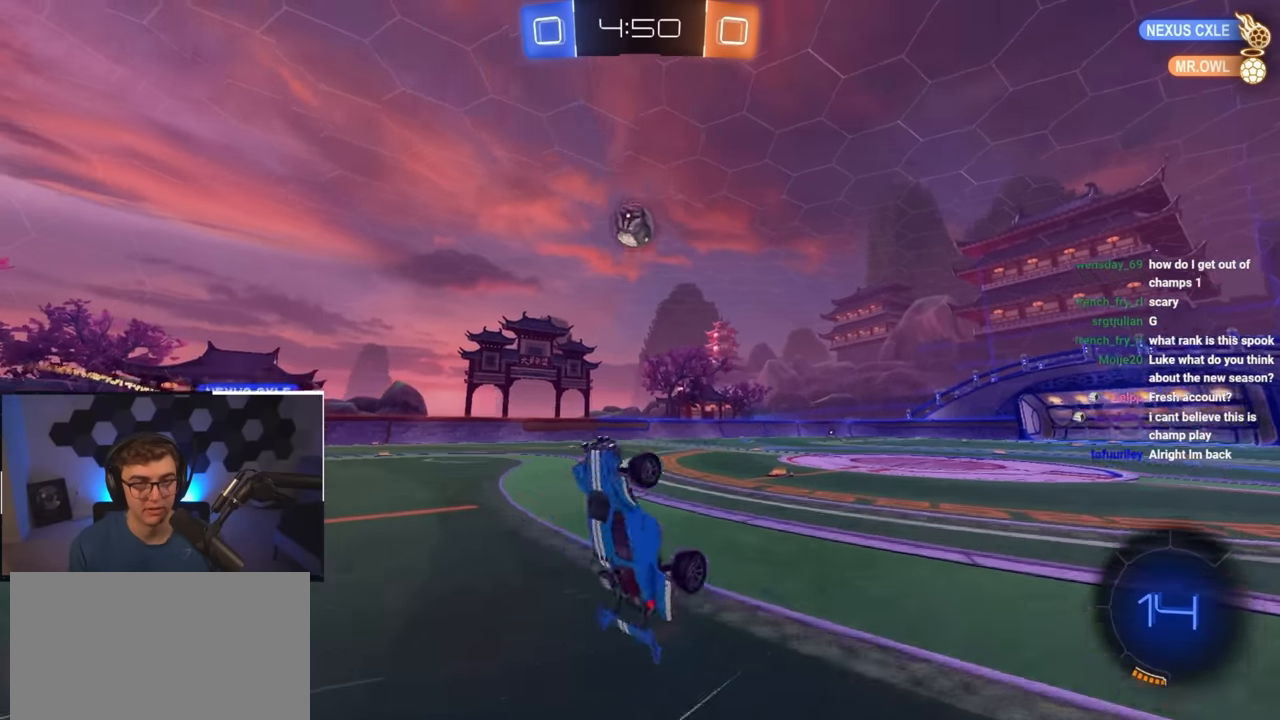
{"buttons": [], "left_stick": "down", "right_stick": "center", "events": [[350, "left_stick", "down"]]}
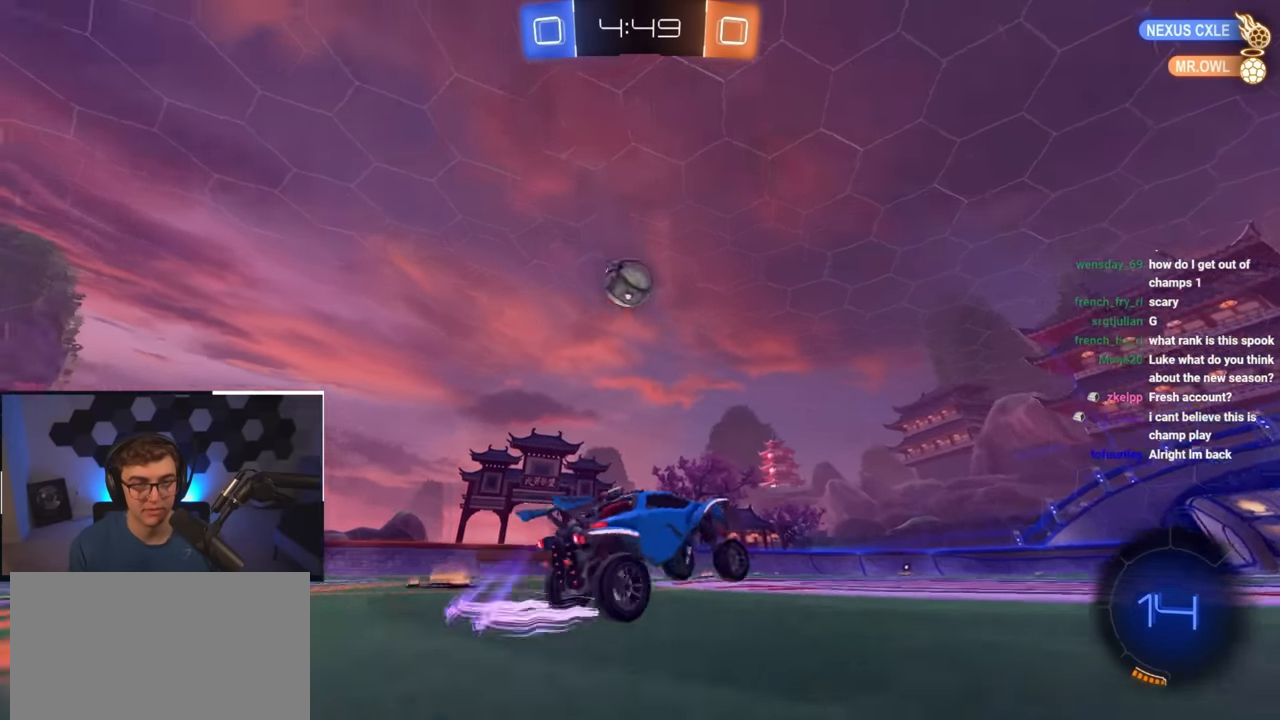
{"buttons": ["CROSS"], "left_stick": "down", "right_stick": "center", "events": [[33, "left_stick", "center"], [233, "left_stick", "left"], [350, "CROSS", "down"], [417, "left_stick", "down"]]}
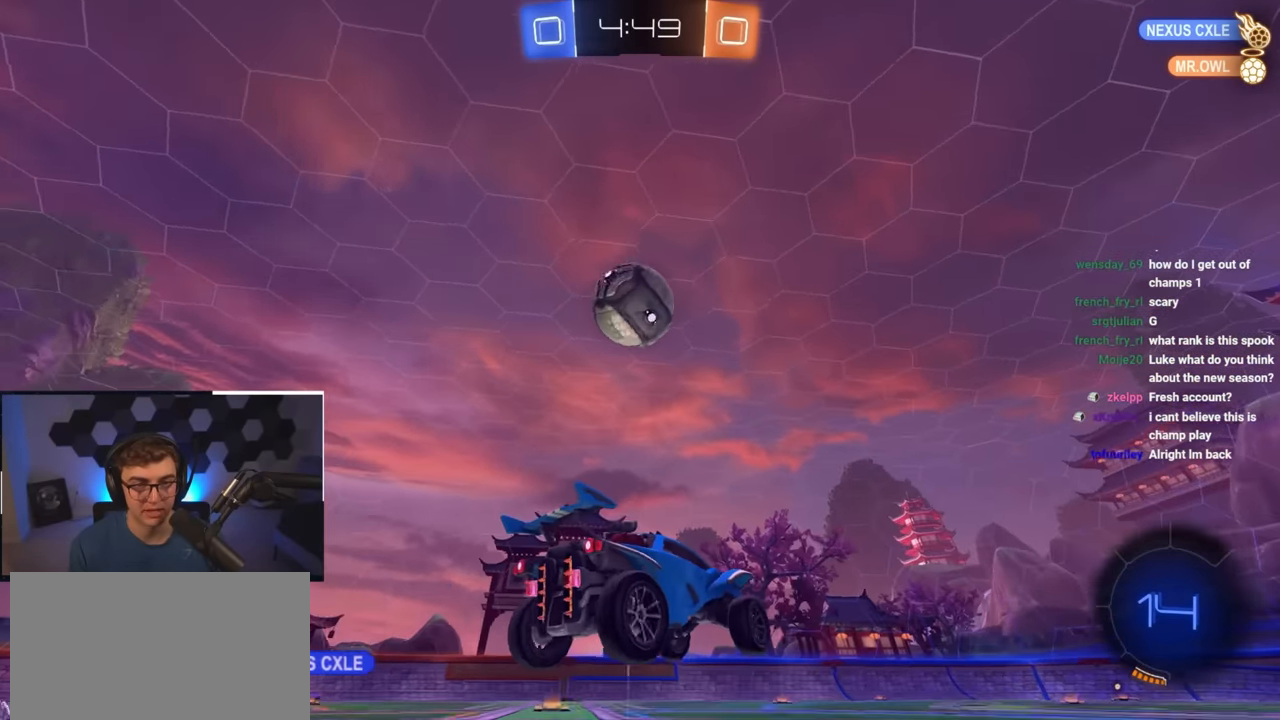
{"buttons": ["L2"], "left_stick": "up", "right_stick": "center", "events": [[67, "CROSS", "up"], [200, "L2", "down"], [217, "left_stick", "center"], [267, "left_stick", "up"], [383, "CROSS", "down"], [500, "CROSS", "up"]]}
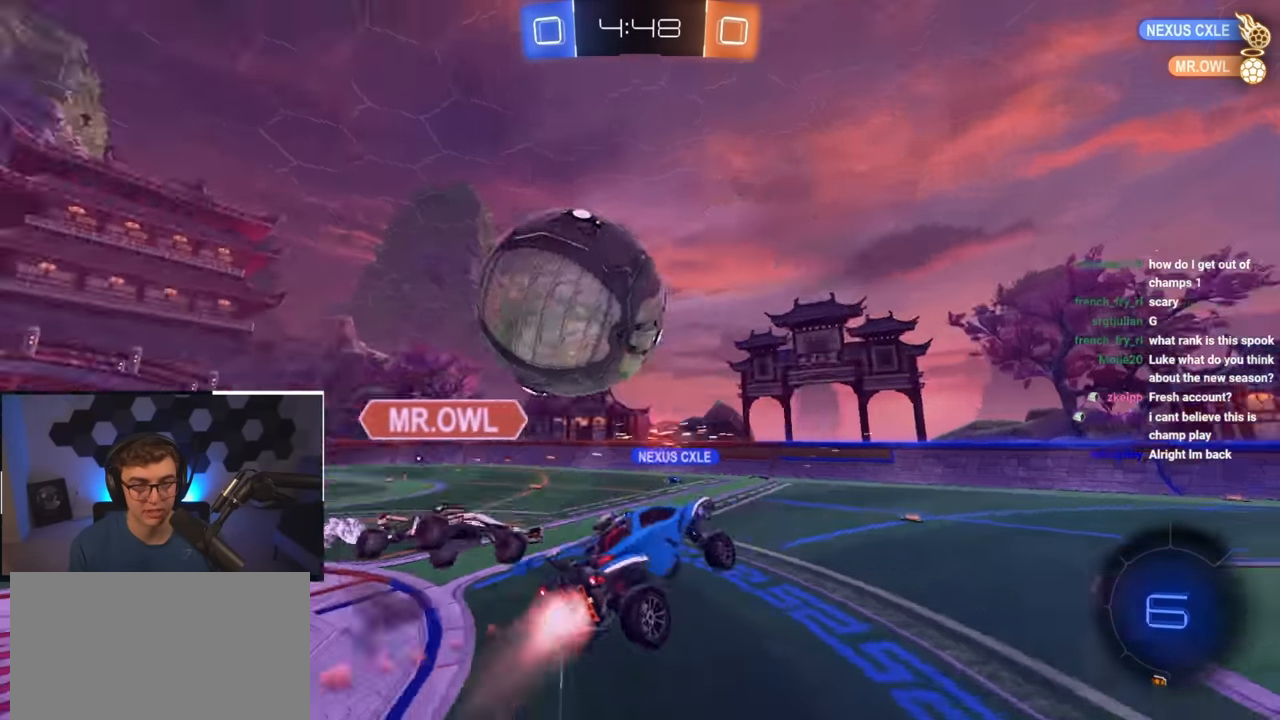
{"buttons": [], "left_stick": "center", "right_stick": "center", "events": [[83, "L2", "up"], [83, "left_stick", "center"], [250, "TRIANGLE", "down"], [367, "TRIANGLE", "up"]]}
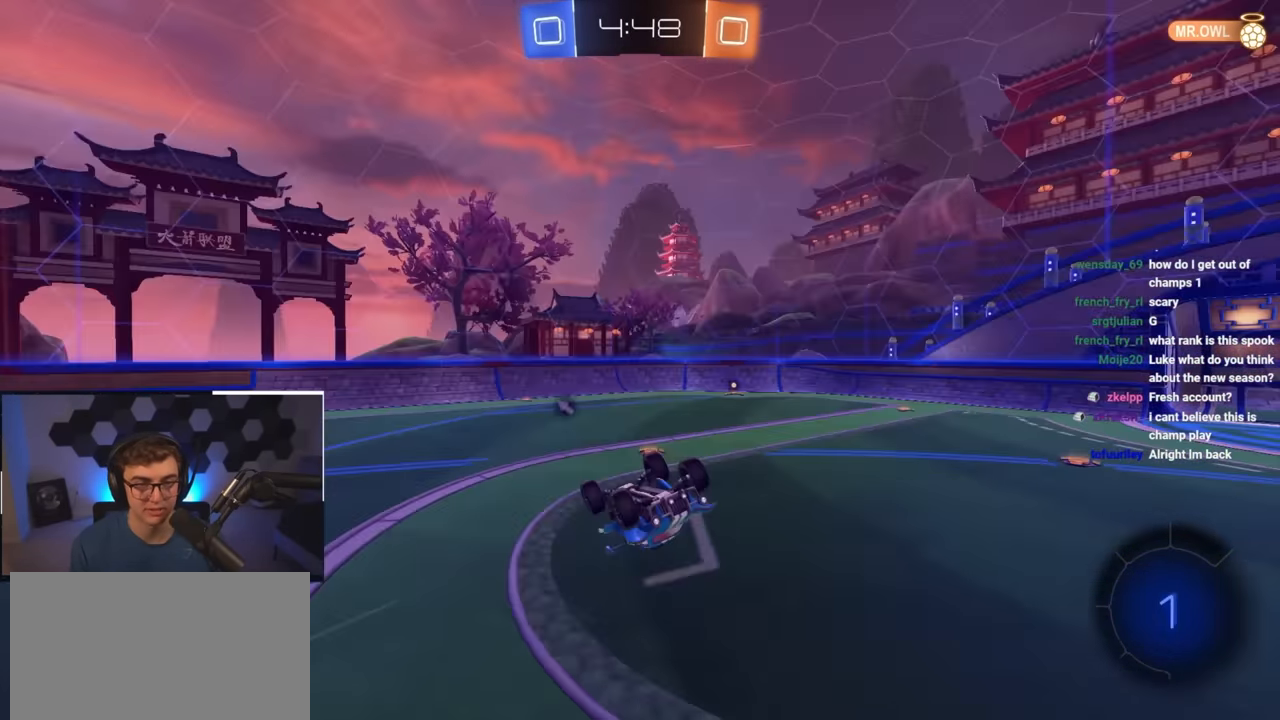
{"buttons": ["TRIANGLE"], "left_stick": "center", "right_stick": "center", "events": [[317, "left_stick", "right"], [450, "TRIANGLE", "down"], [500, "left_stick", "center"]]}
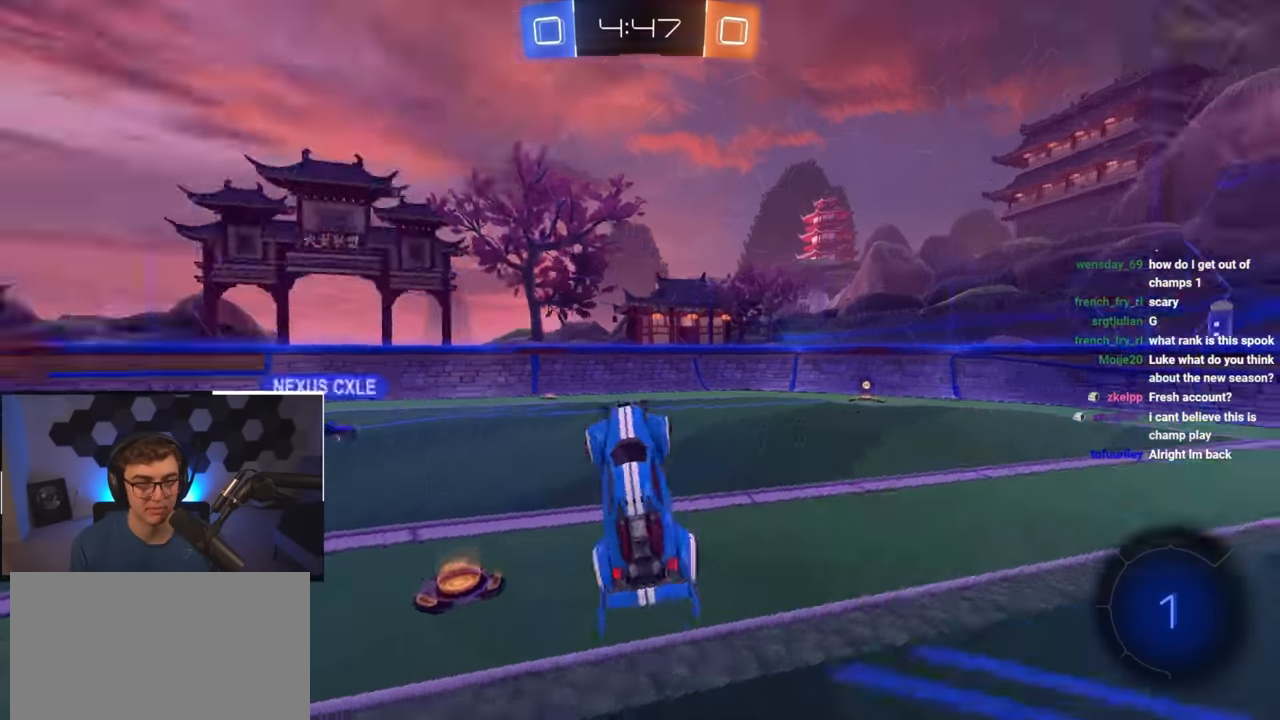
{"buttons": [], "left_stick": "up", "right_stick": "center", "events": [[67, "TRIANGLE", "up"], [317, "left_stick", "up"]]}
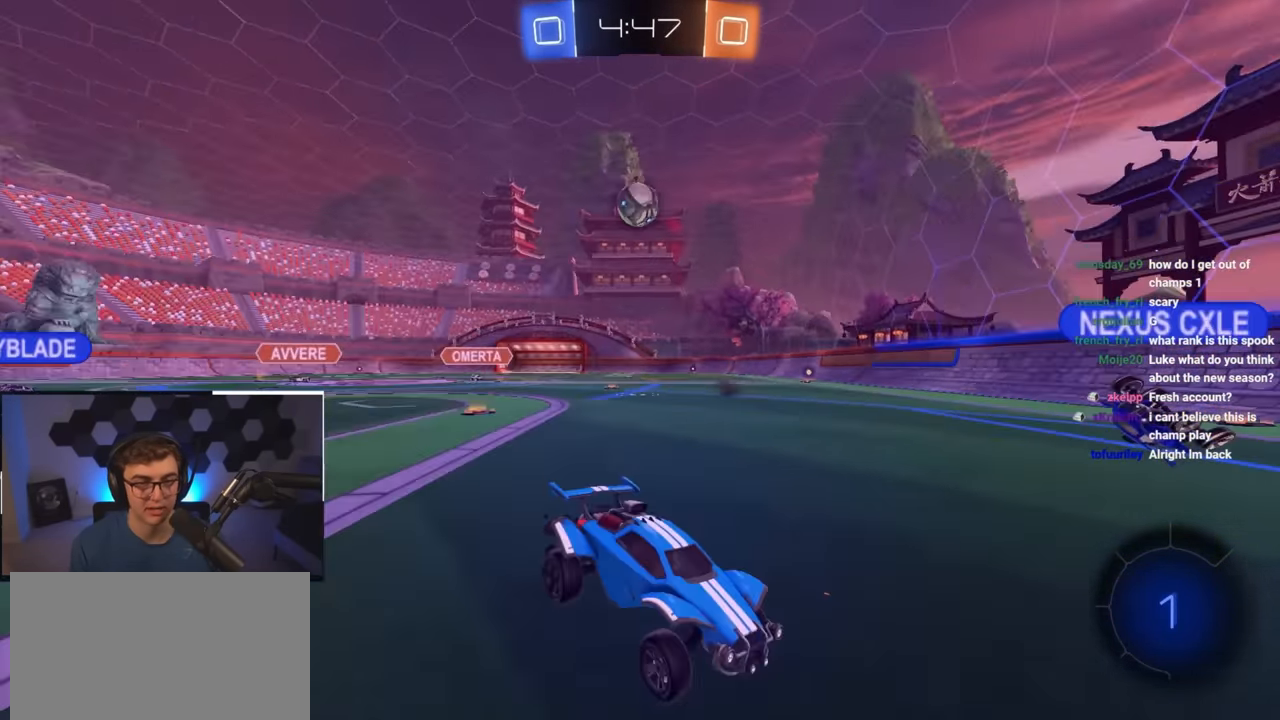
{"buttons": [], "left_stick": "up-left", "right_stick": "center", "events": [[167, "R1", "down"], [167, "left_stick", "up-left"], [367, "R1", "up"]]}
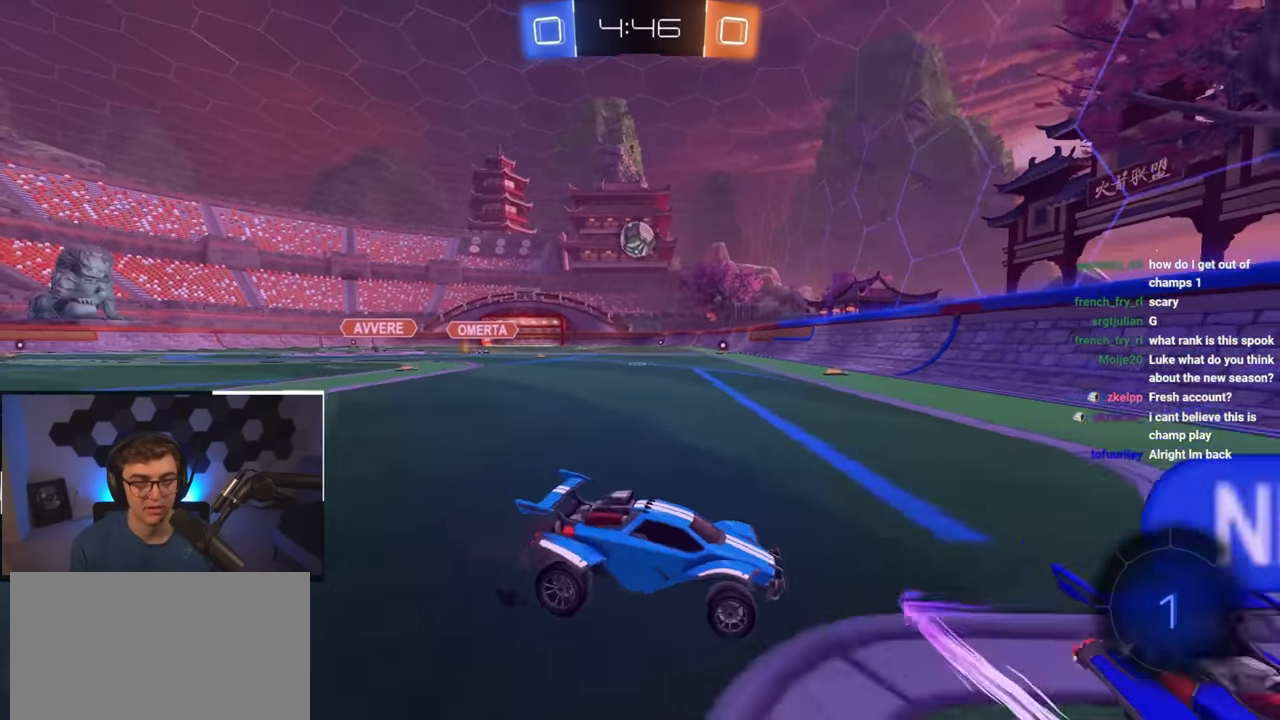
{"buttons": [], "left_stick": "center", "right_stick": "center", "events": [[117, "left_stick", "center"], [167, "left_stick", "left"], [483, "left_stick", "center"]]}
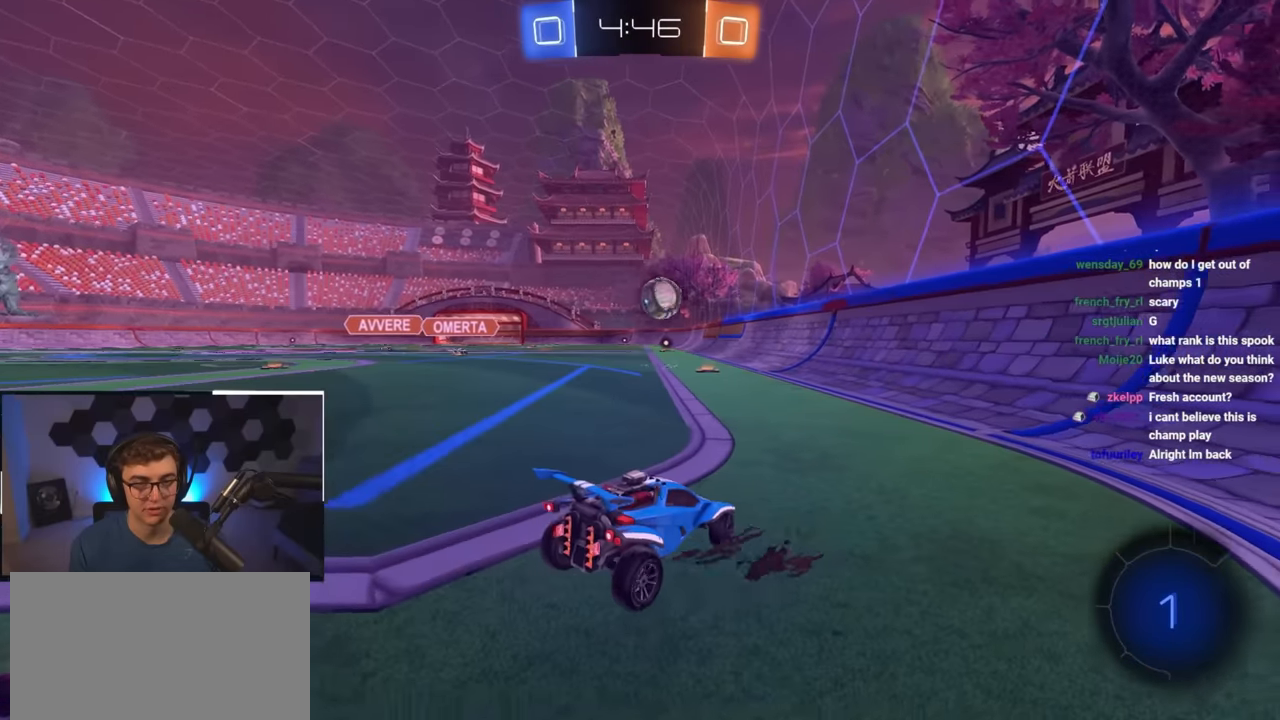
{"buttons": [], "left_stick": "up", "right_stick": "center", "events": [[233, "left_stick", "up"]]}
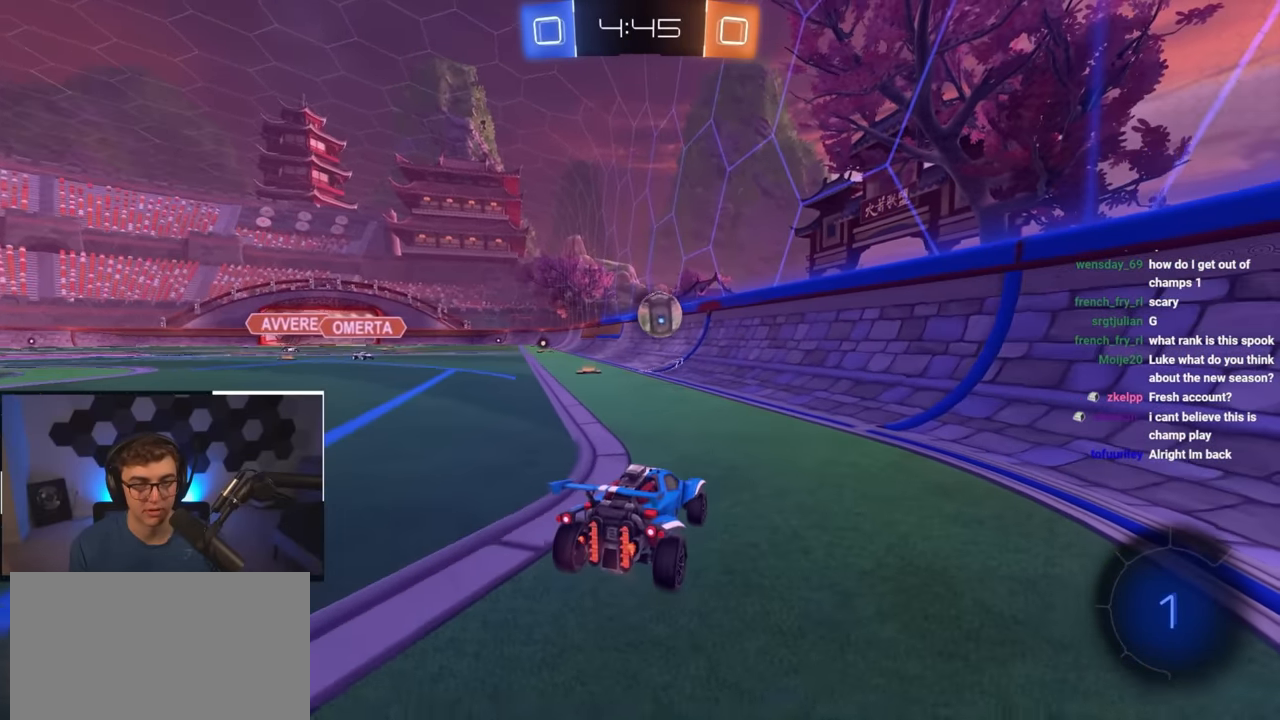
{"buttons": ["CROSS", "L2", "R1"], "left_stick": "up", "right_stick": "center", "events": [[467, "CROSS", "down"], [500, "L2", "down"], [500, "R1", "down"]]}
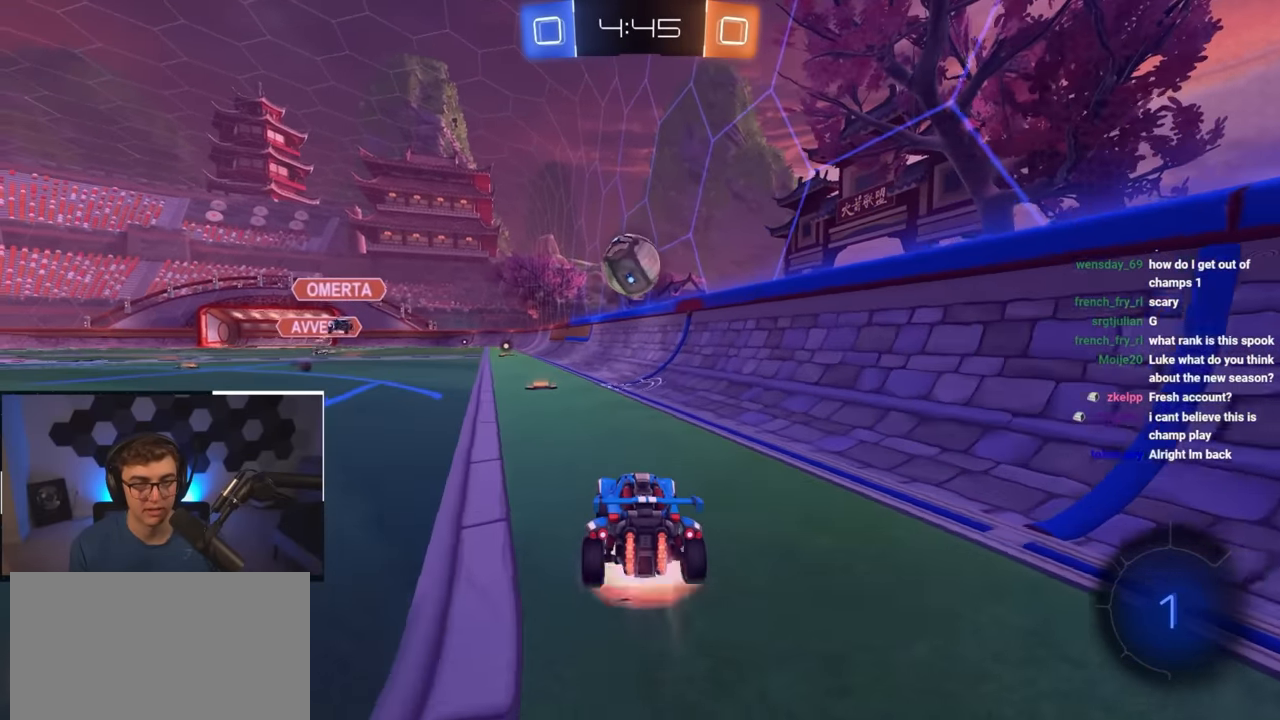
{"buttons": ["L2"], "left_stick": "center", "right_stick": "center", "events": [[50, "left_stick", "down"], [200, "R1", "up"], [217, "left_stick", "center"], [267, "CROSS", "up"]]}
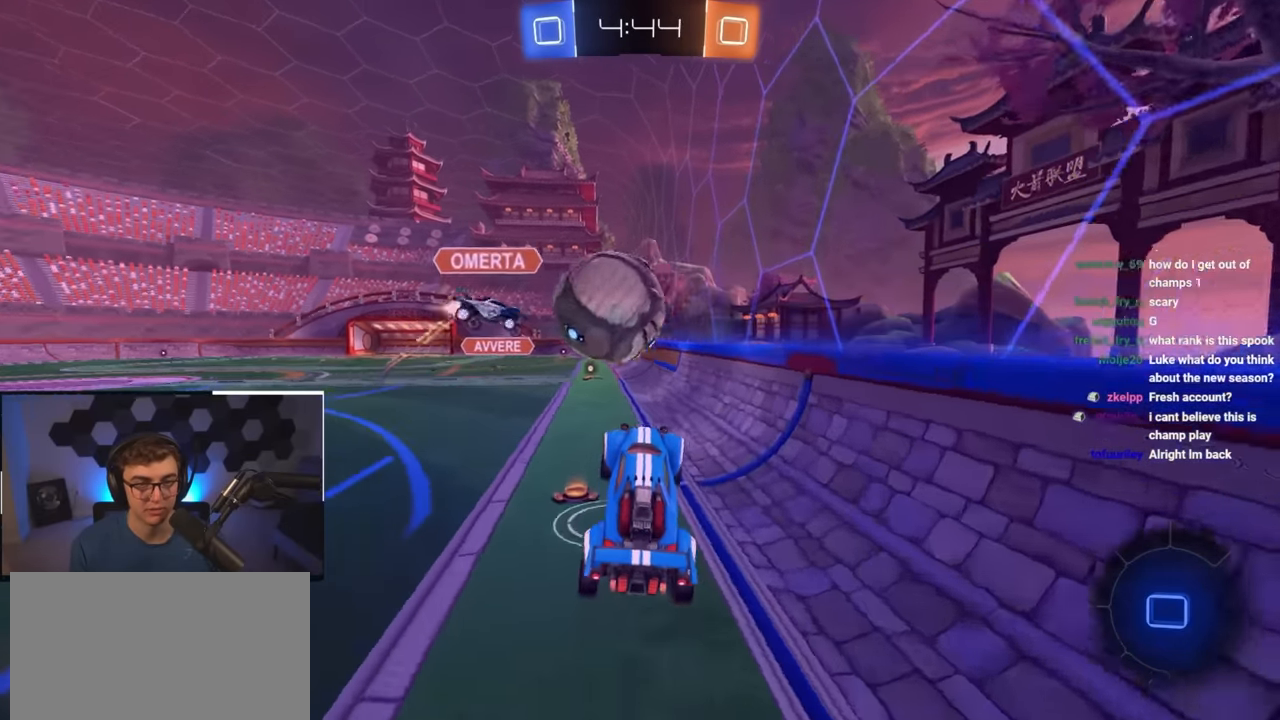
{"buttons": [], "left_stick": "center", "right_stick": "center", "events": [[50, "L2", "up"], [217, "left_stick", "up"], [417, "left_stick", "center"]]}
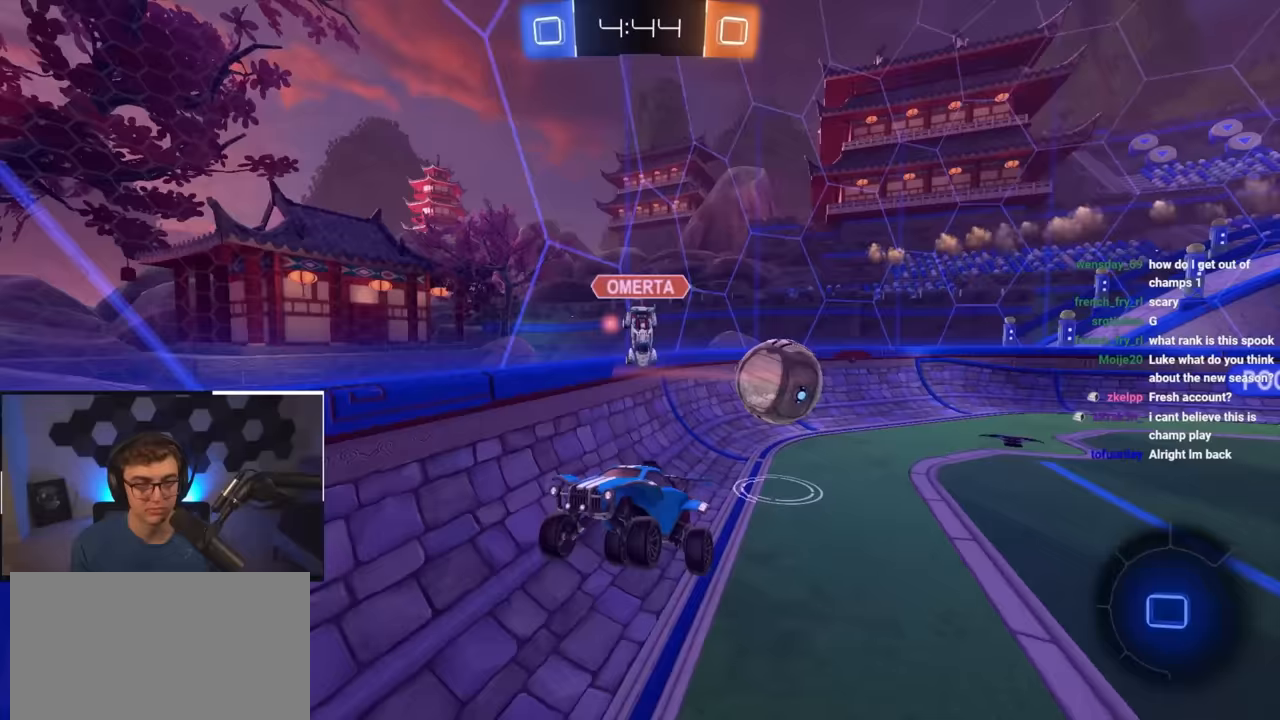
{"buttons": [], "left_stick": "up-left", "right_stick": "center", "events": [[350, "left_stick", "up-left"]]}
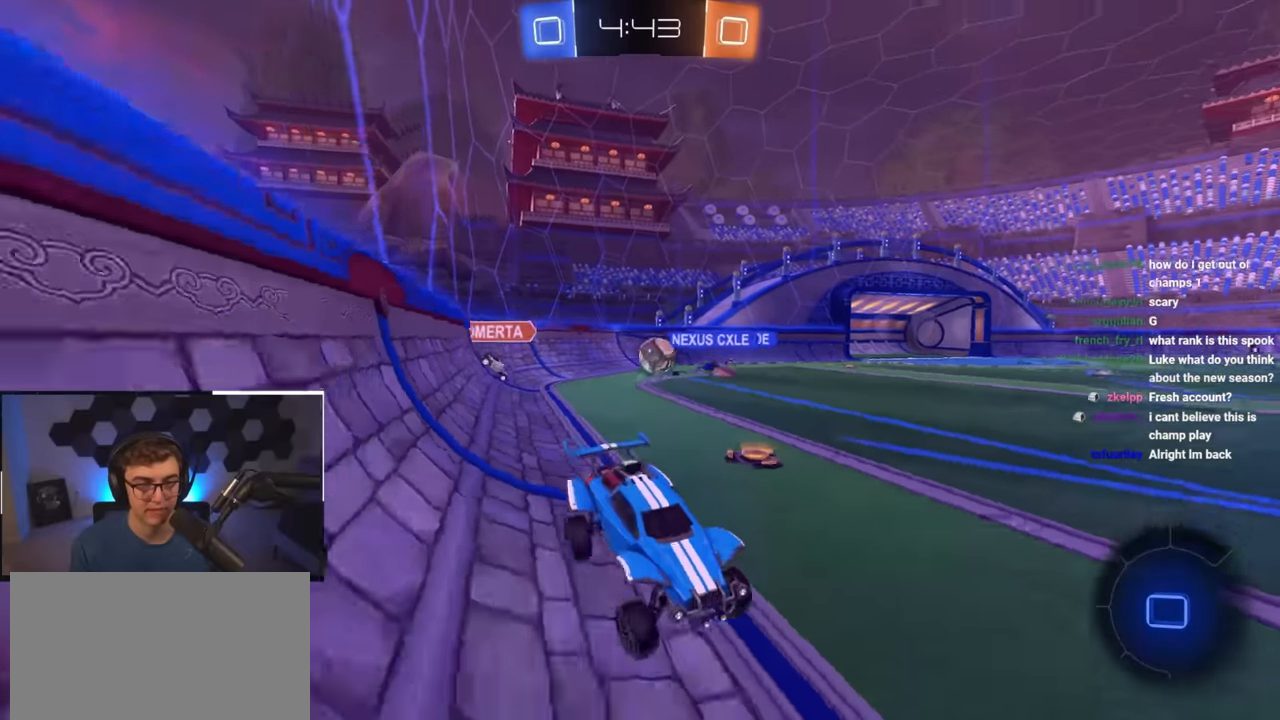
{"buttons": [], "left_stick": "up-left", "right_stick": "center", "events": []}
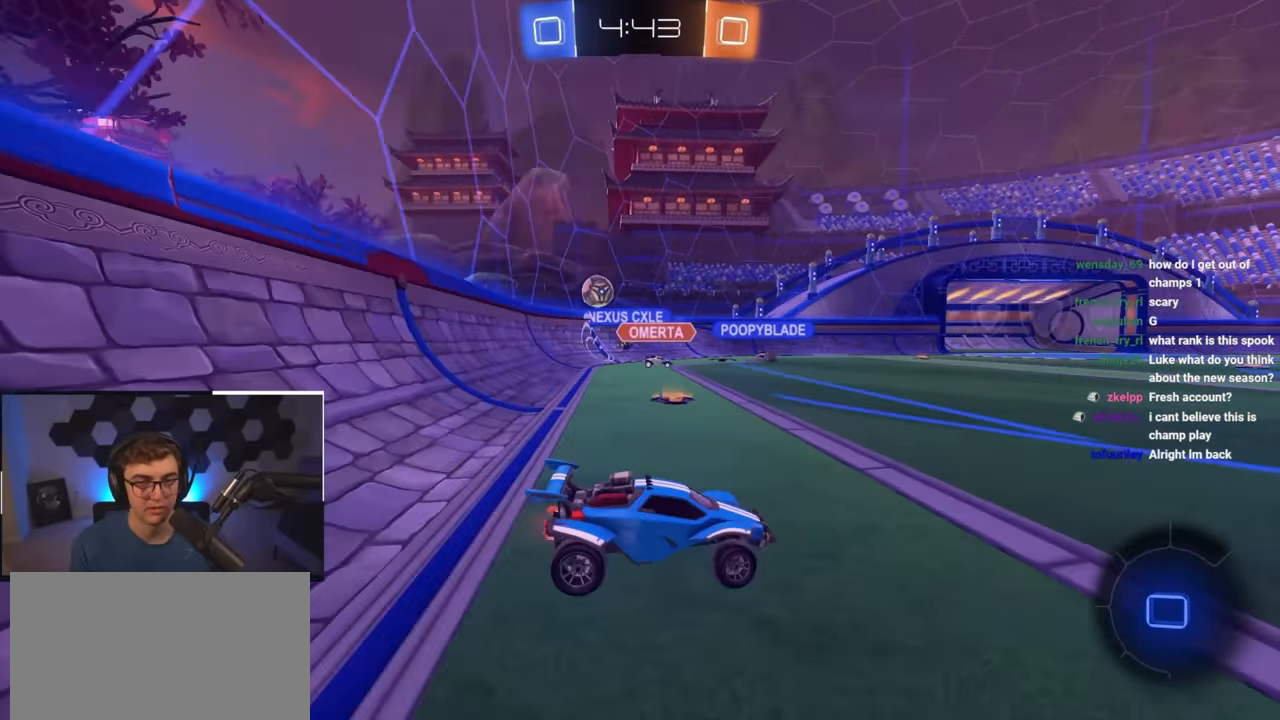
{"buttons": [], "left_stick": "up", "right_stick": "center", "events": [[50, "left_stick", "up"], [383, "TRIANGLE", "down"], [483, "TRIANGLE", "up"]]}
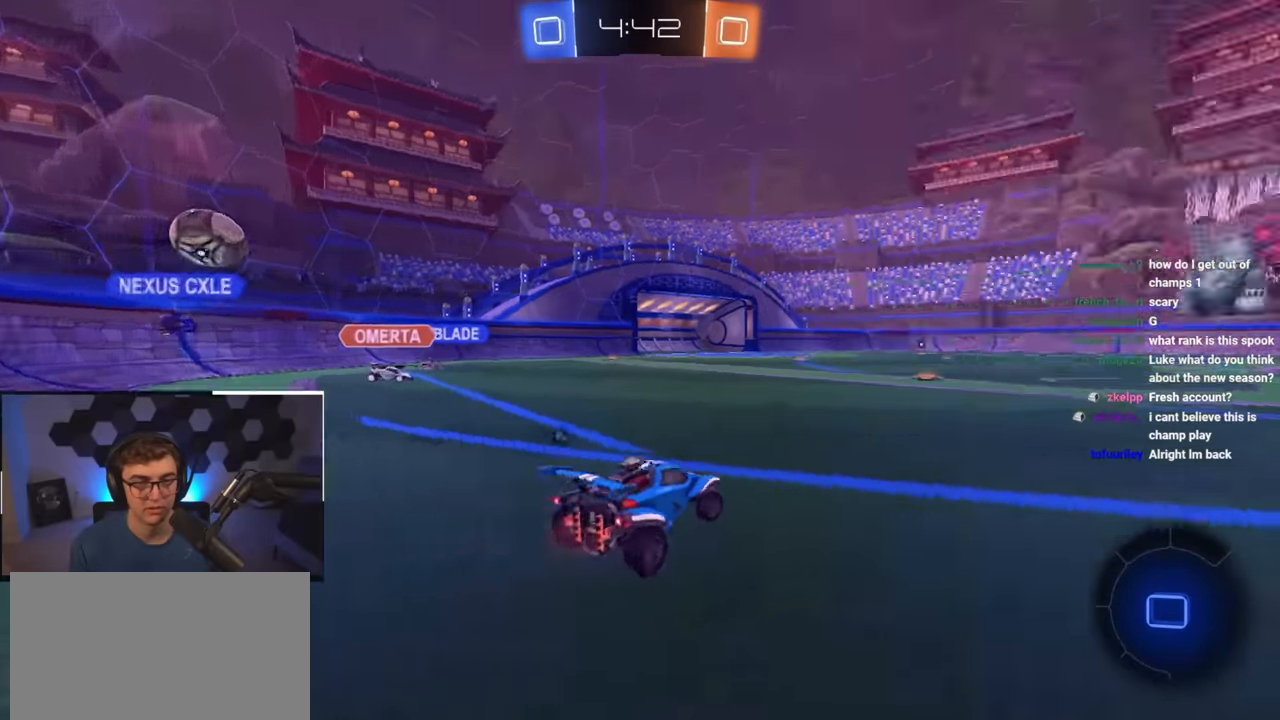
{"buttons": [], "left_stick": "up", "right_stick": "center", "events": [[350, "TRIANGLE", "down"], [450, "TRIANGLE", "up"]]}
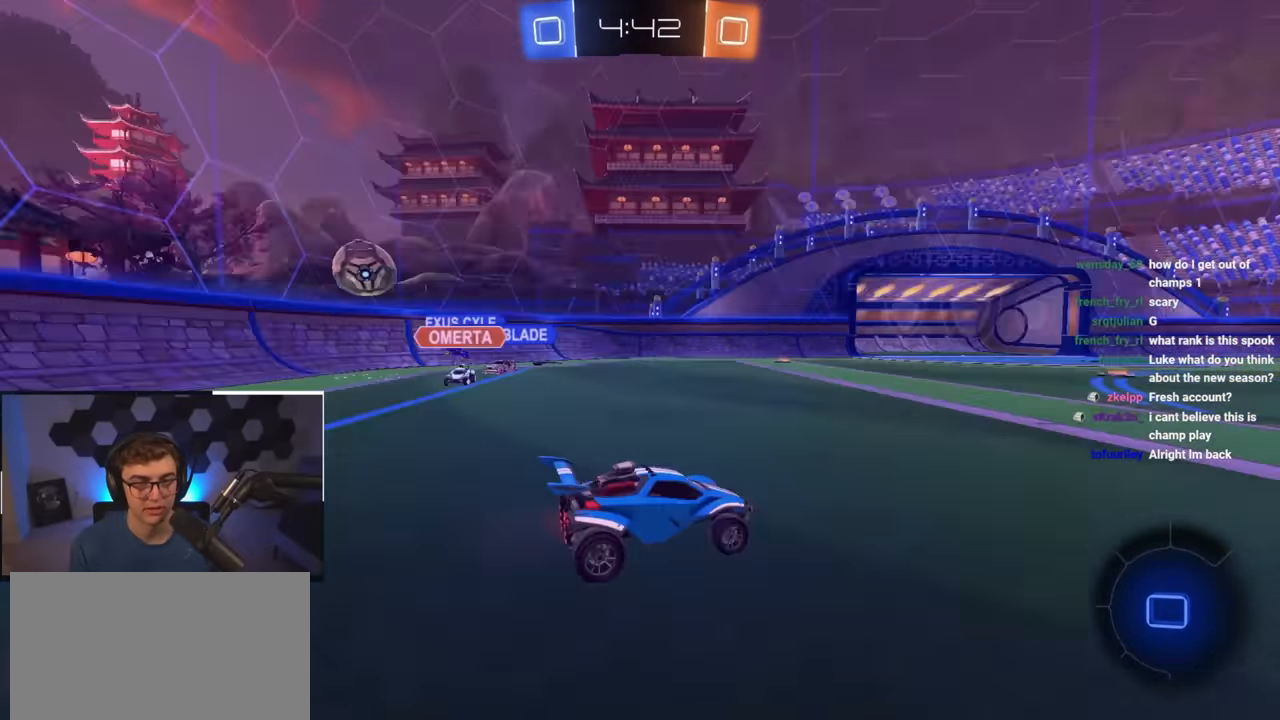
{"buttons": [], "left_stick": "up", "right_stick": "center", "events": []}
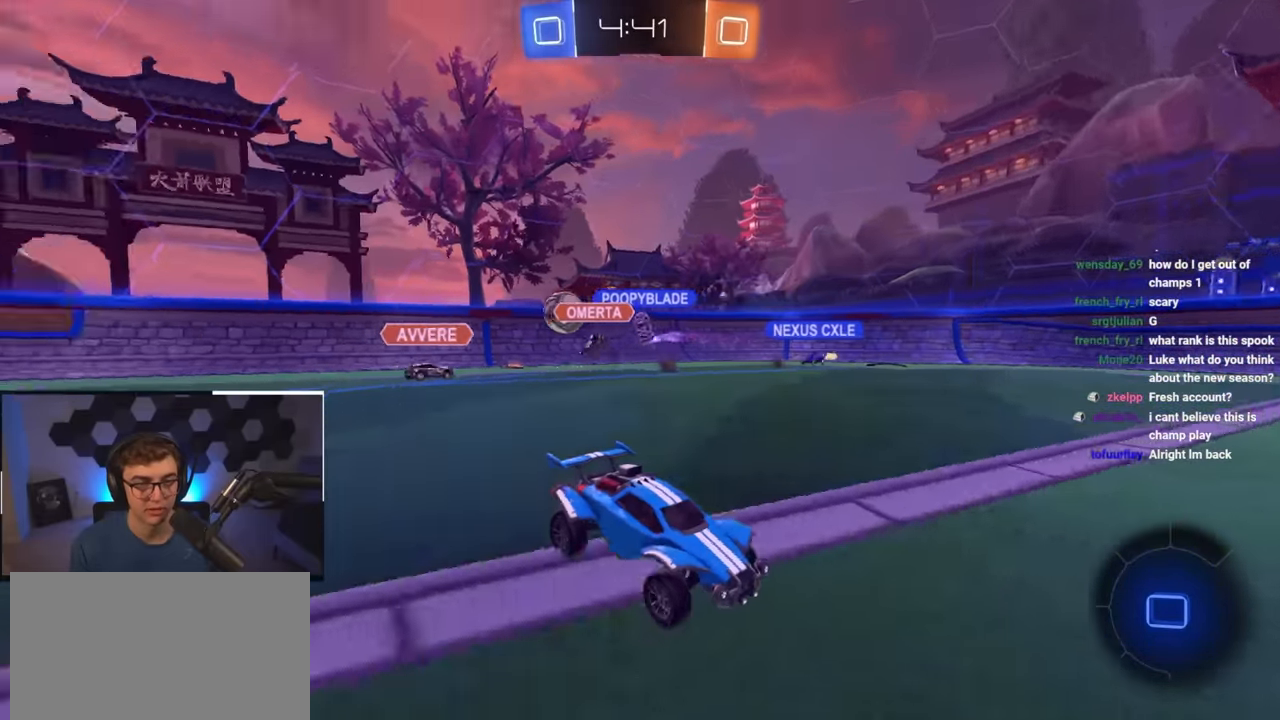
{"buttons": [], "left_stick": "up", "right_stick": "center", "events": [[67, "left_stick", "up-left"], [350, "left_stick", "up"], [367, "TRIANGLE", "down"], [483, "TRIANGLE", "up"]]}
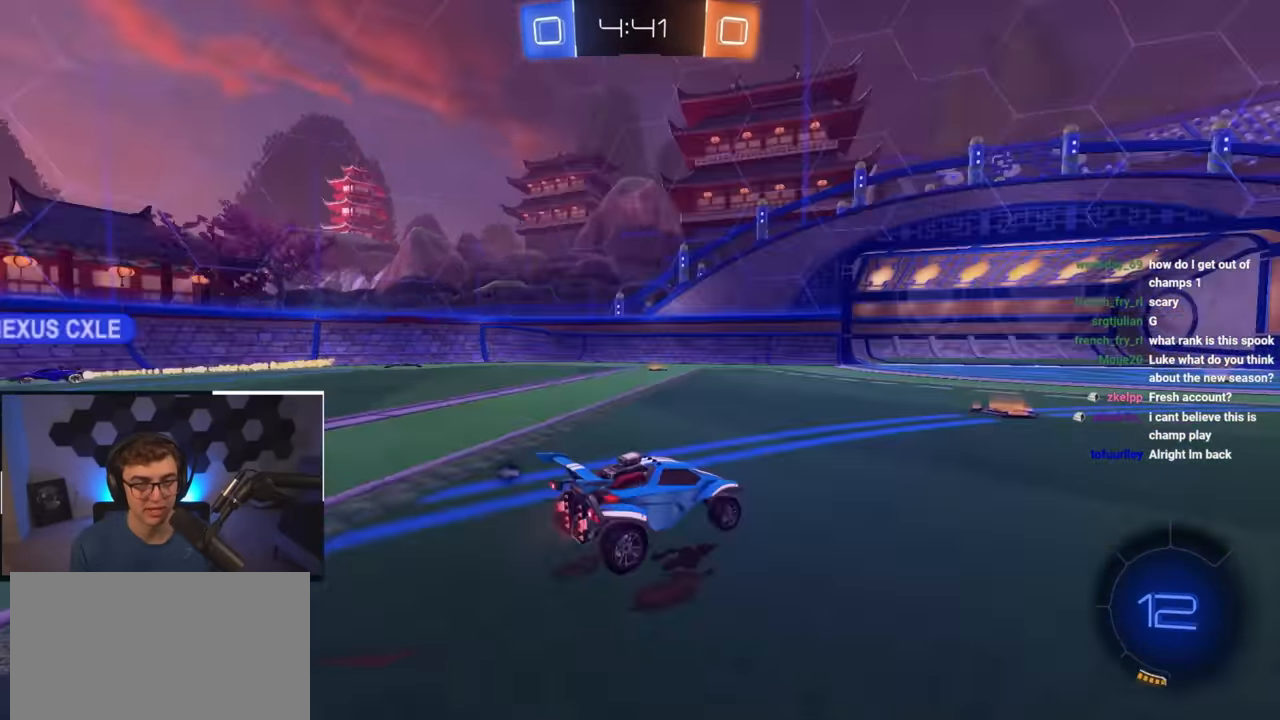
{"buttons": [], "left_stick": "up-right", "right_stick": "center", "events": [[267, "TRIANGLE", "down"], [367, "TRIANGLE", "up"], [467, "left_stick", "up-right"]]}
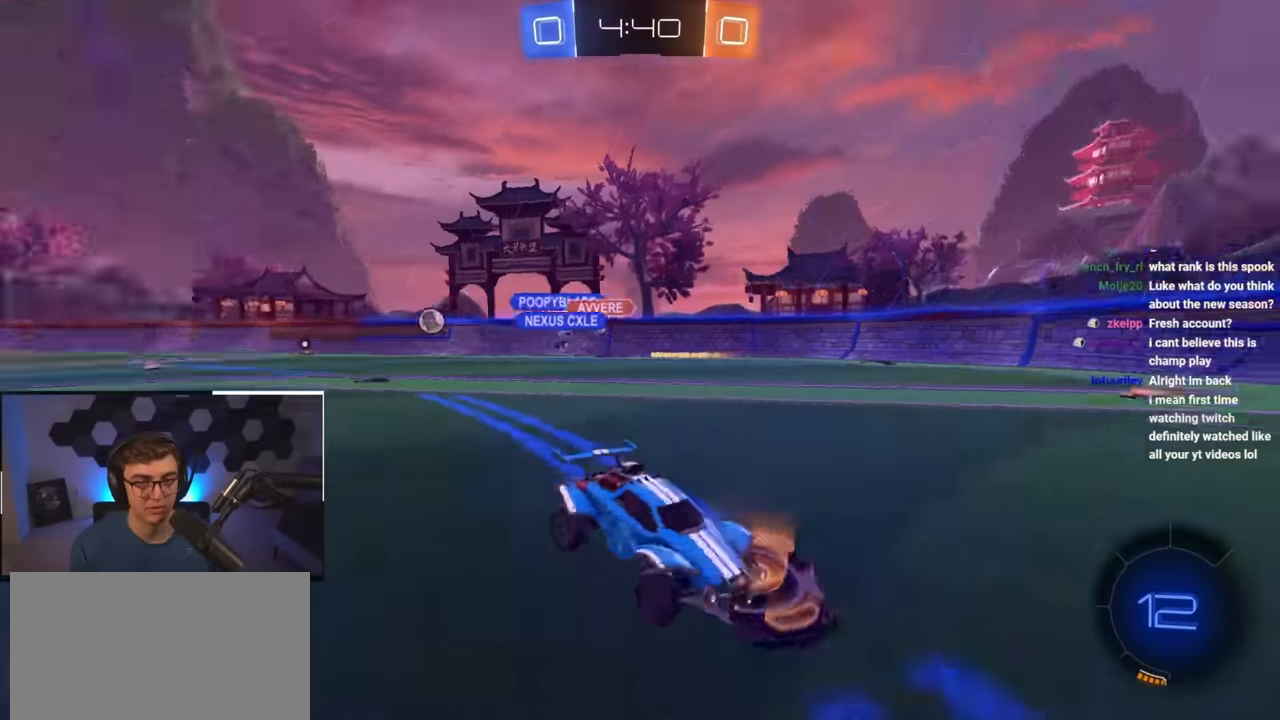
{"buttons": [], "left_stick": "up-right", "right_stick": "center", "events": [[167, "left_stick", "up-left"], [317, "left_stick", "up"], [450, "left_stick", "up-right"]]}